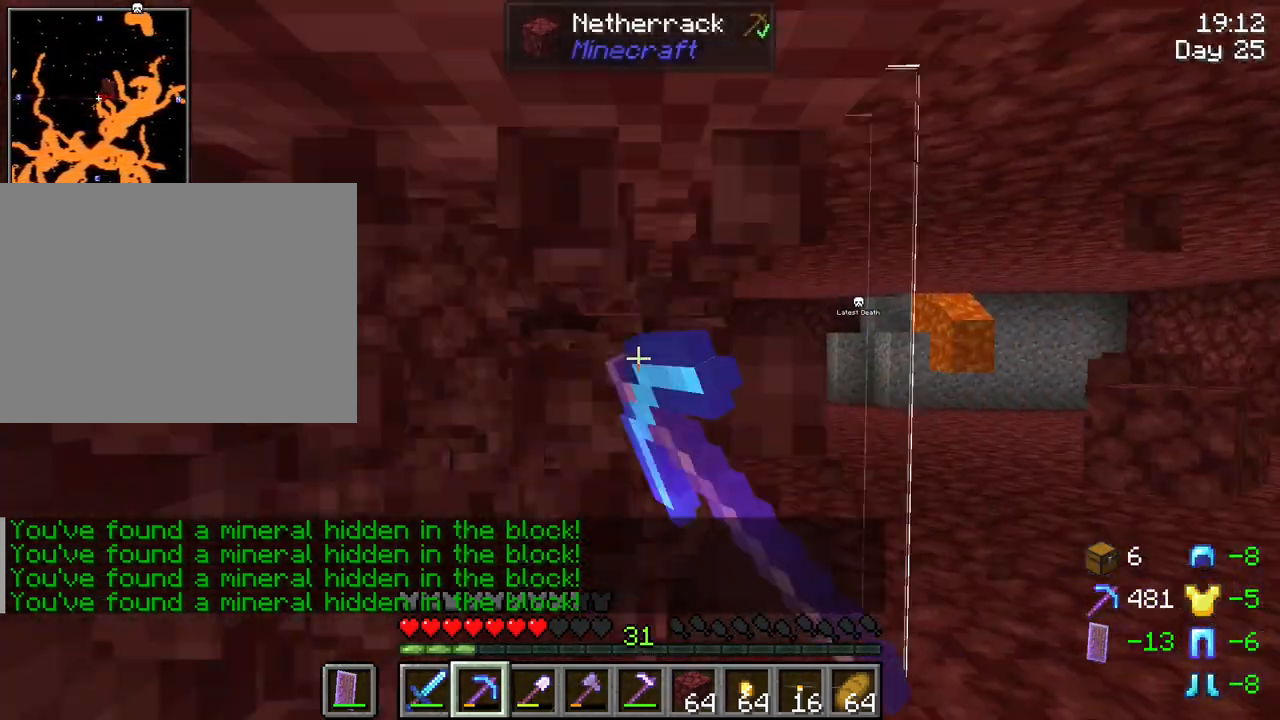
Gameplay with keyboard and mouse; each line is a JSON object with the keys and mouse buttons held at the frame after it. "events" lists presses ("down") and releases ("up") of "1", "2", "3", "4", "5", "a", "alt", "c", "caps_lock", "ctrl", "d", "e", "f", "g", "q", "r", "s", "shift", "space", "t", "tab", "v", "w", "x", "z", "mouse_left", "mouse_wheel" and "mouse_right" between this image and that frame as [ms after this image, input, new state], when the widget could be followed in between. "mouse_left", "mouse_wheel", "mouse_right" = the "left", "wheel", "right" buttons of the "mouse" list. No other keys are recorded. Fast repeated clicks can show as one long hold. "wheel" means that the mouse wheel is clicked or scrolled. "mouse_move" is the direction in which the mouse moves at that frame (one of eight, or "still"), when it could be read.
{"keys": ["a", "r"], "mouse": ["left"], "mouse_move": "still", "events": []}
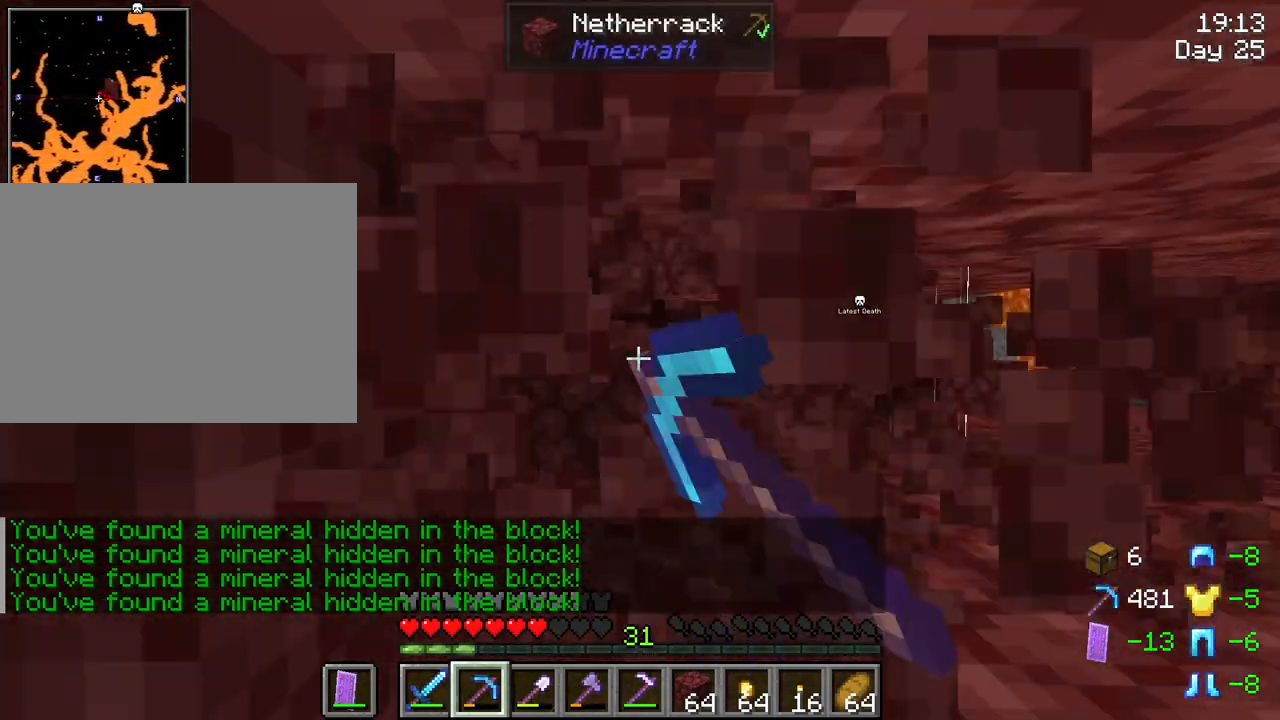
{"keys": ["a", "r"], "mouse": ["left"], "mouse_move": "still", "events": []}
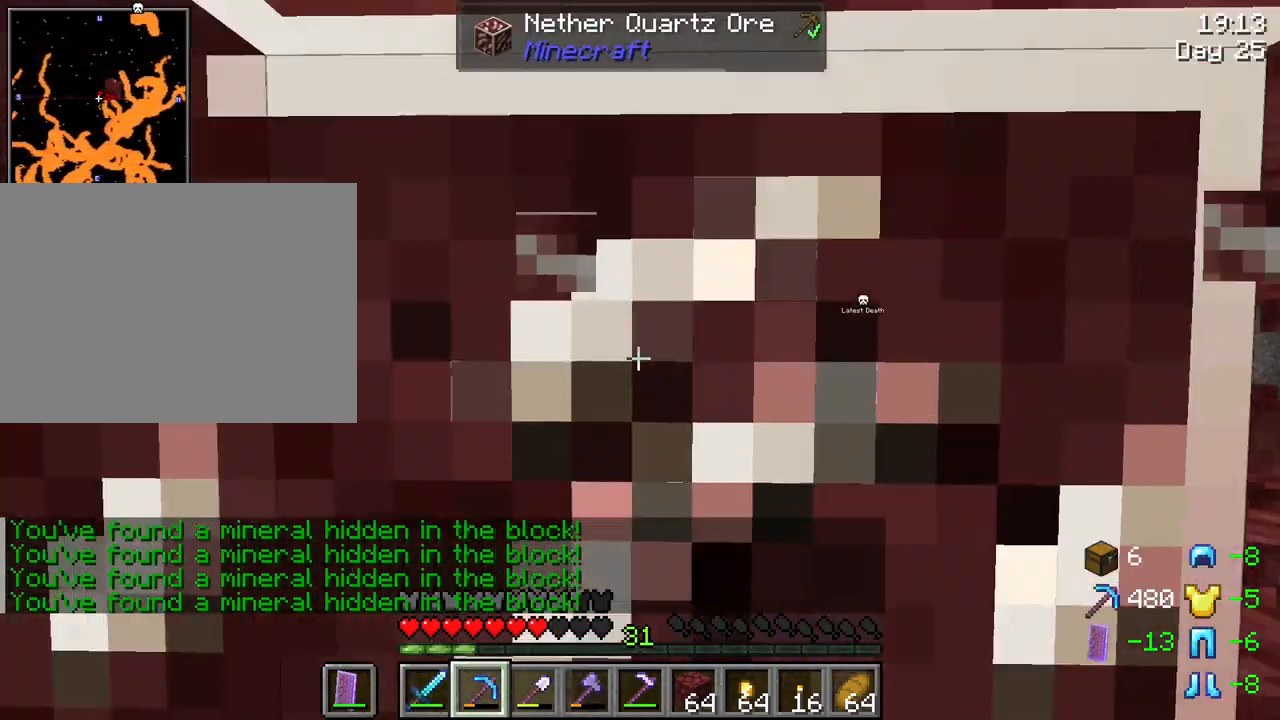
{"keys": [], "mouse": [], "mouse_move": "still", "events": [[266, "a", "up"], [300, "mouse_left", "up"], [500, "r", "up"]]}
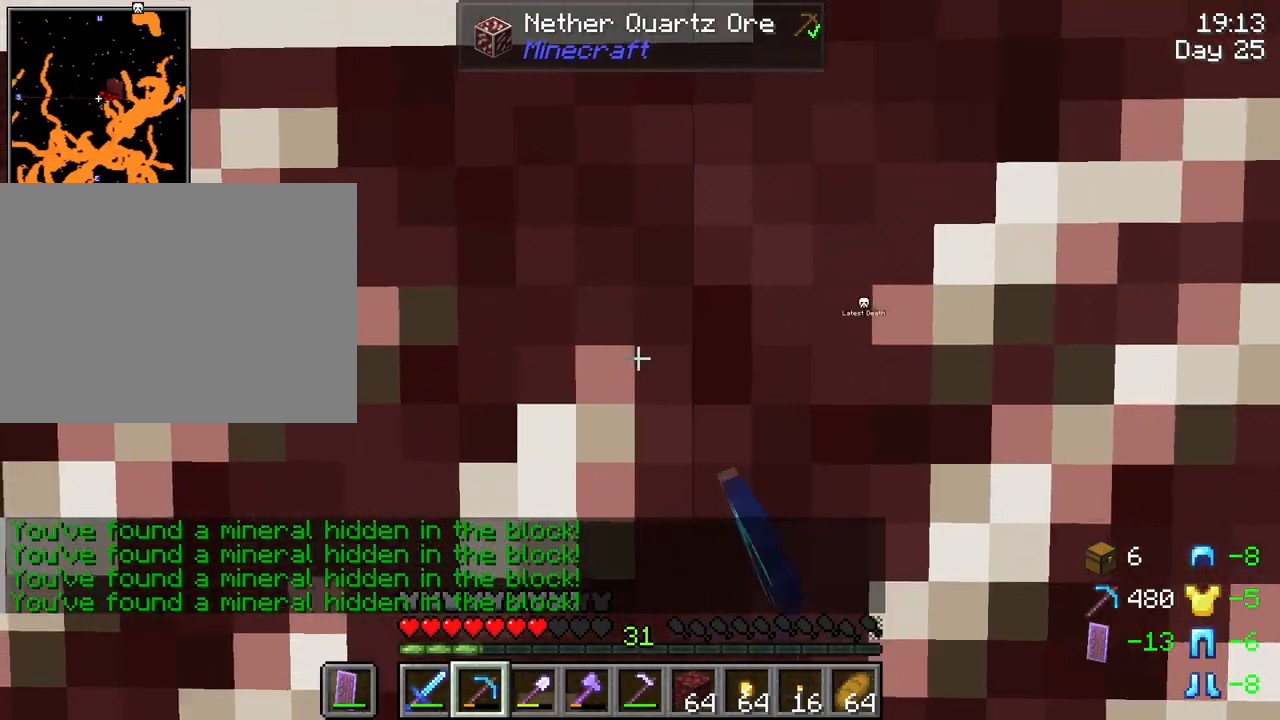
{"keys": ["d"], "mouse": [], "mouse_move": "still", "events": [[216, "d", "down"], [266, "mouse_wheel", "down"], [416, "mouse_wheel", "up"]]}
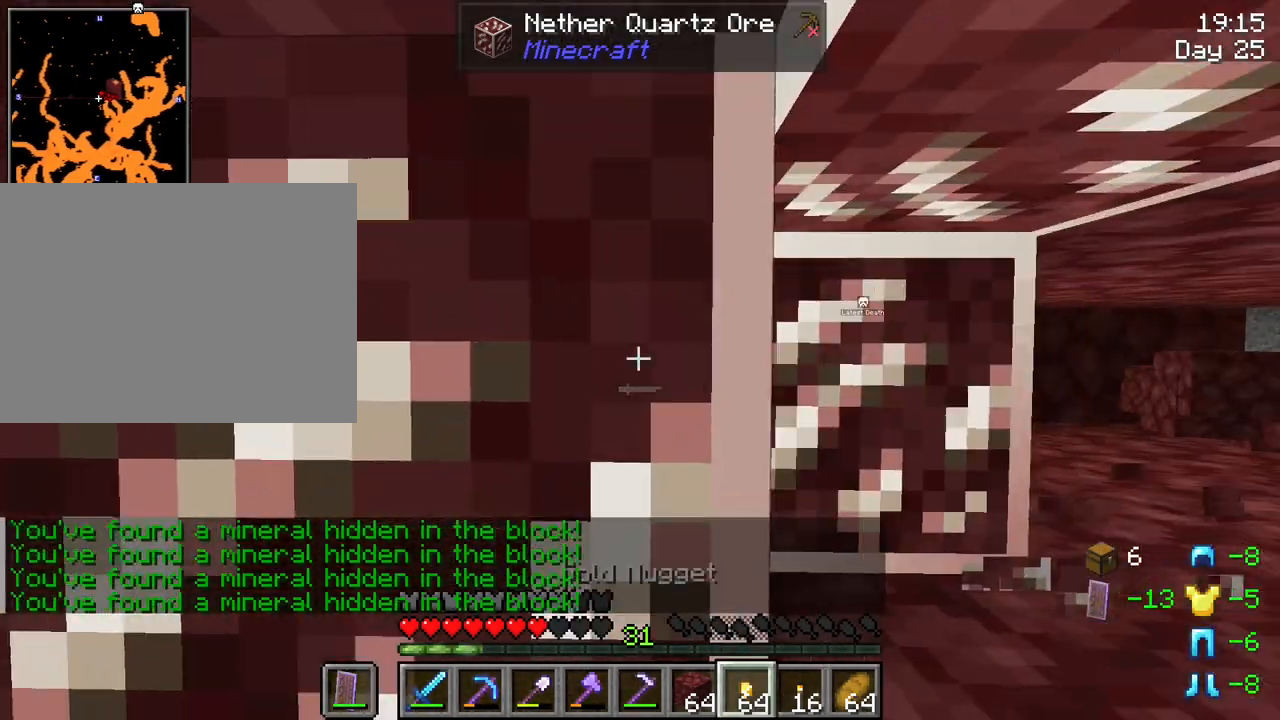
{"keys": ["d"], "mouse": [], "mouse_move": "still", "events": [[200, "mouse_wheel", "down"], [250, "mouse_wheel", "up"]]}
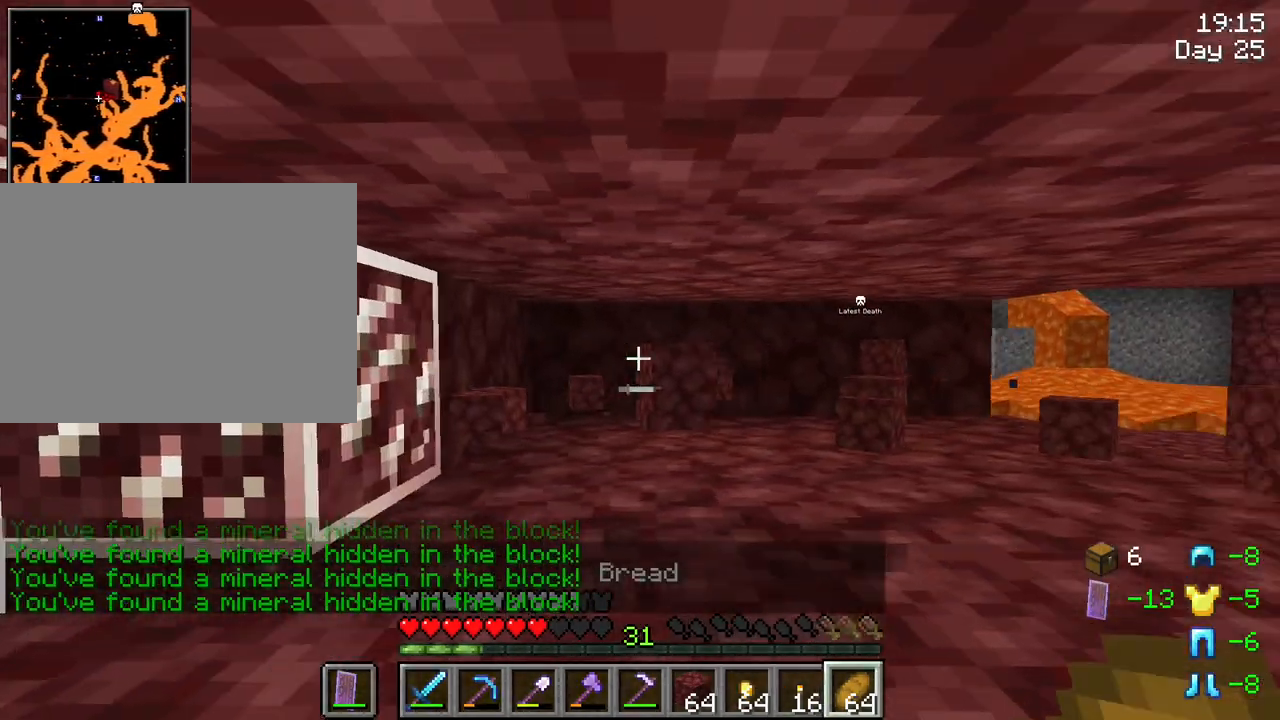
{"keys": ["d"], "mouse": ["right"], "mouse_move": "still", "events": [[166, "mouse_right", "down"]]}
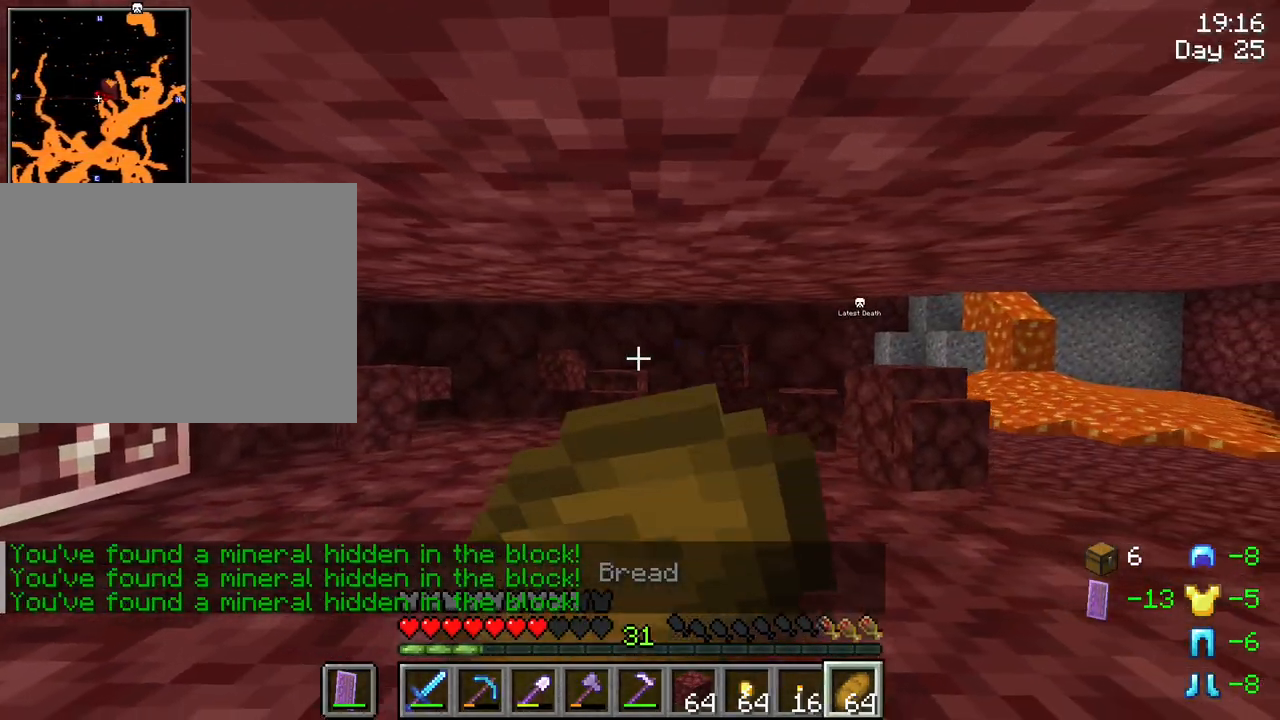
{"keys": ["d", "w"], "mouse": ["right"], "mouse_move": "still", "events": [[366, "w", "down"]]}
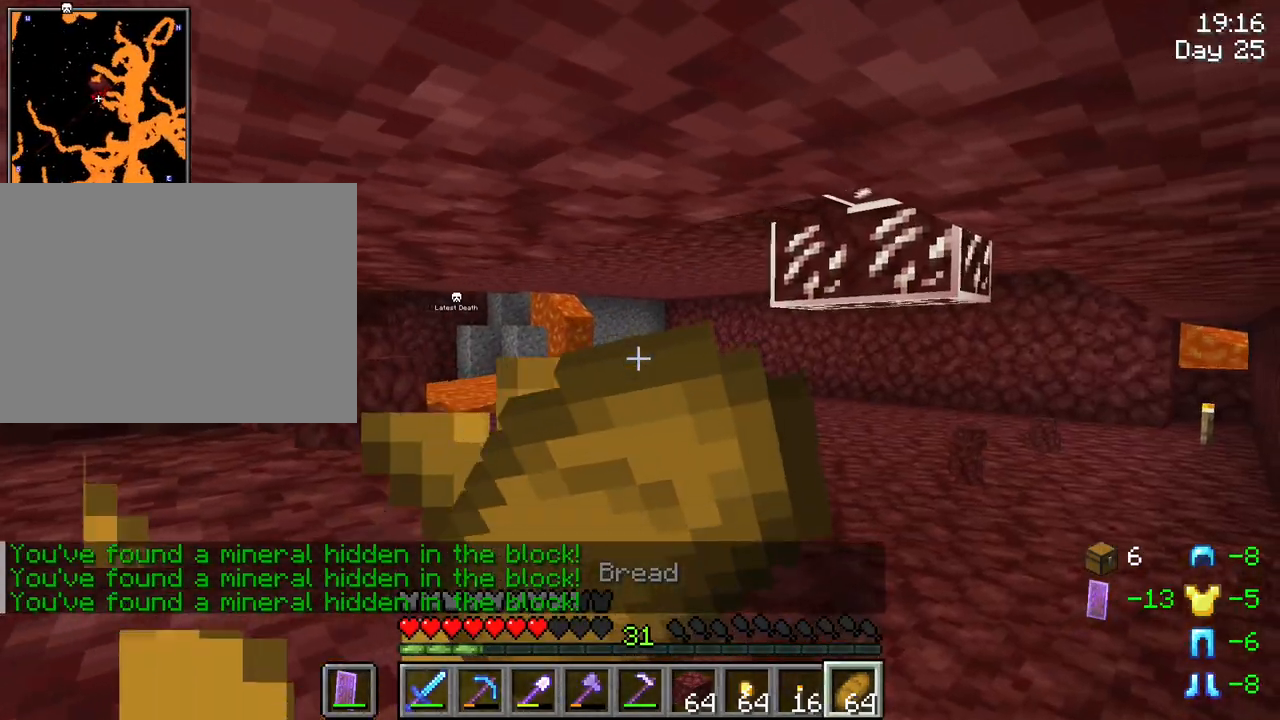
{"keys": ["d", "w"], "mouse": ["right"], "mouse_move": "still", "events": []}
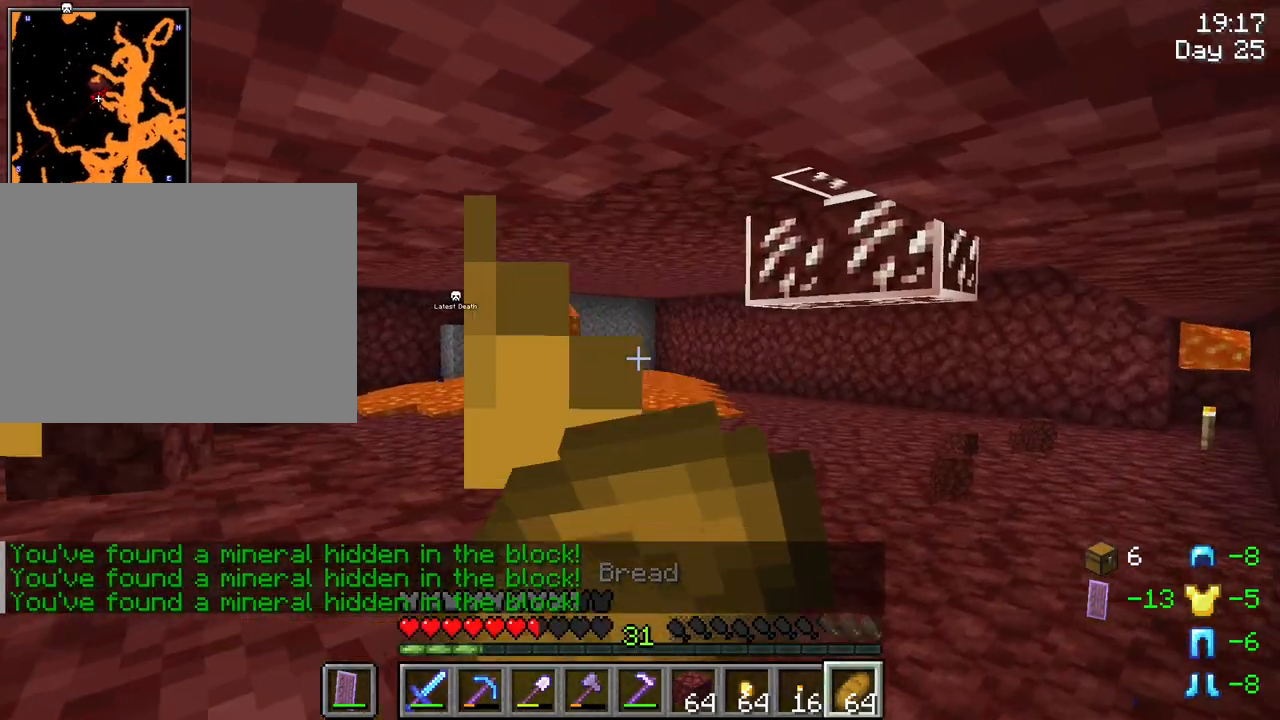
{"keys": ["d", "w"], "mouse": ["right"], "mouse_move": "still", "events": []}
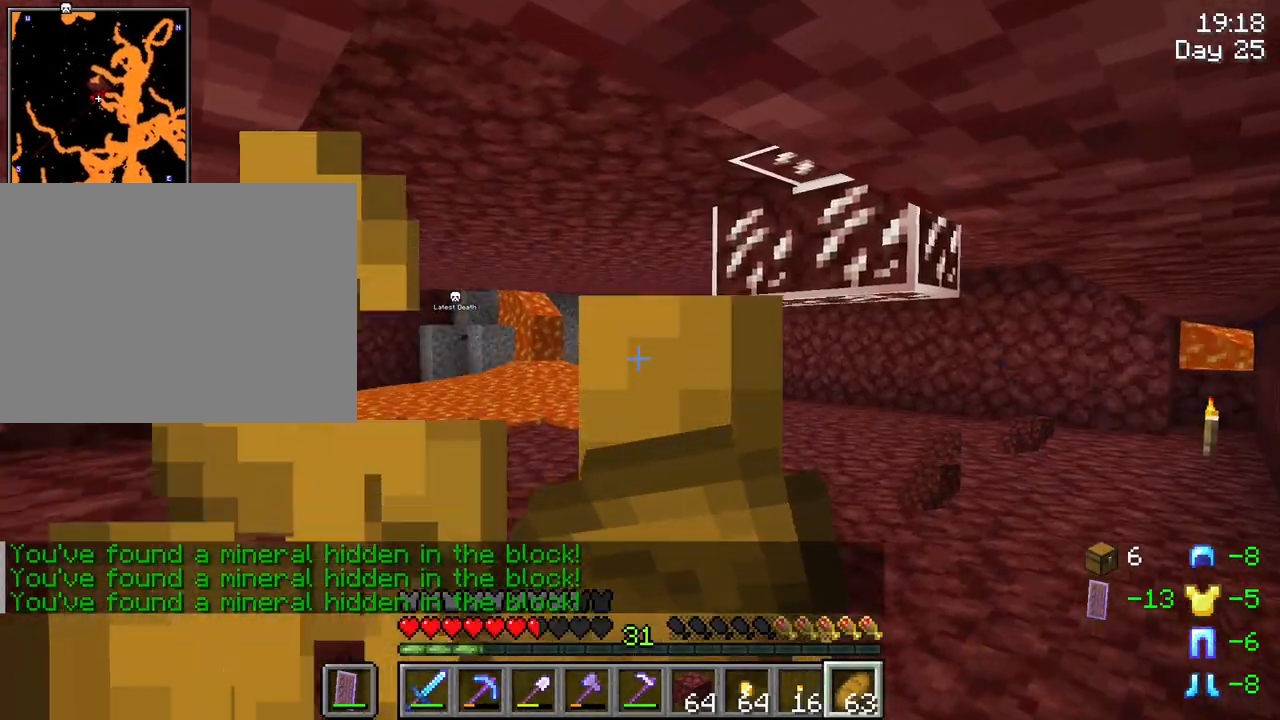
{"keys": ["d", "w"], "mouse": ["right"], "mouse_move": "still", "events": []}
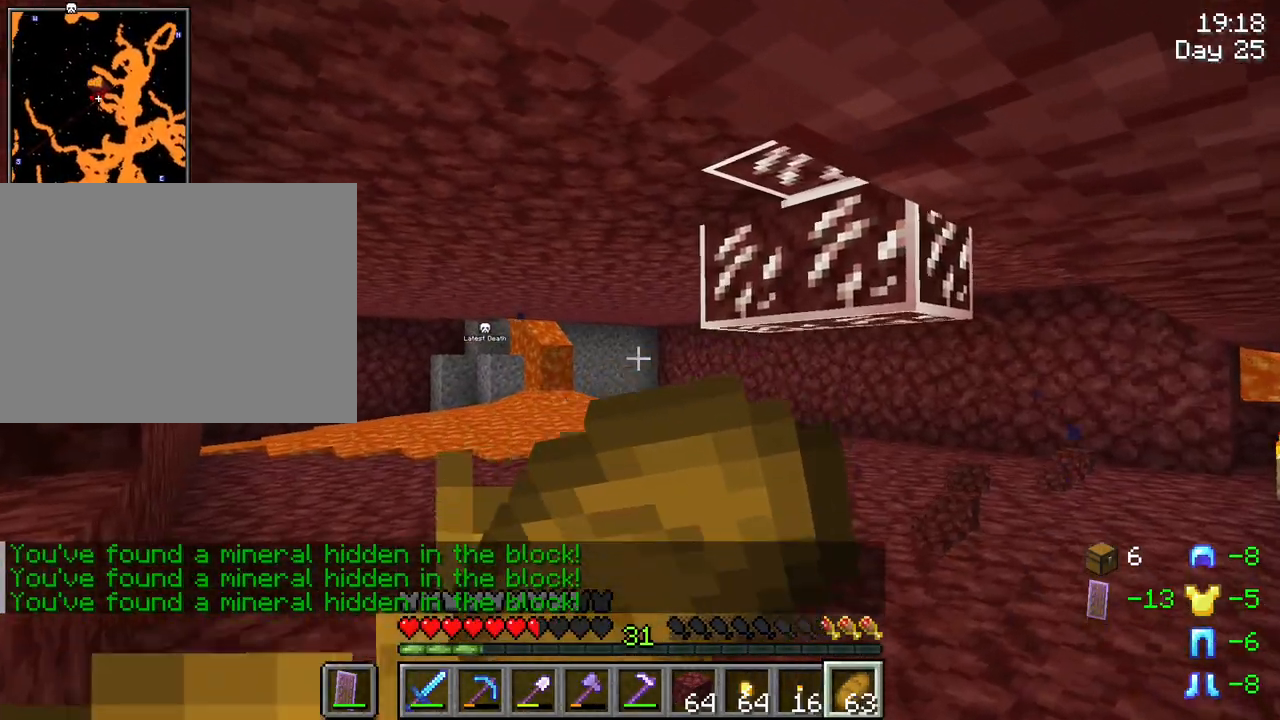
{"keys": ["d", "w"], "mouse": ["right"], "mouse_move": "still", "events": []}
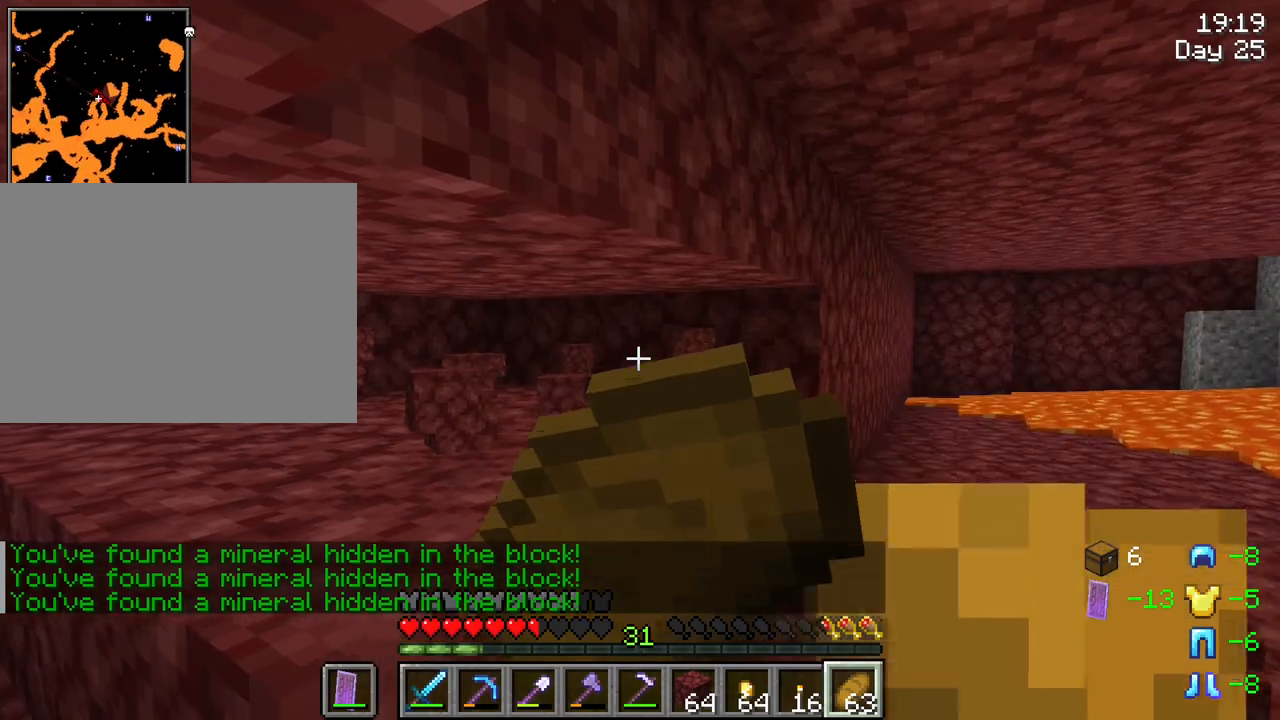
{"keys": ["d"], "mouse": ["right"], "mouse_move": "still", "events": [[166, "w", "up"]]}
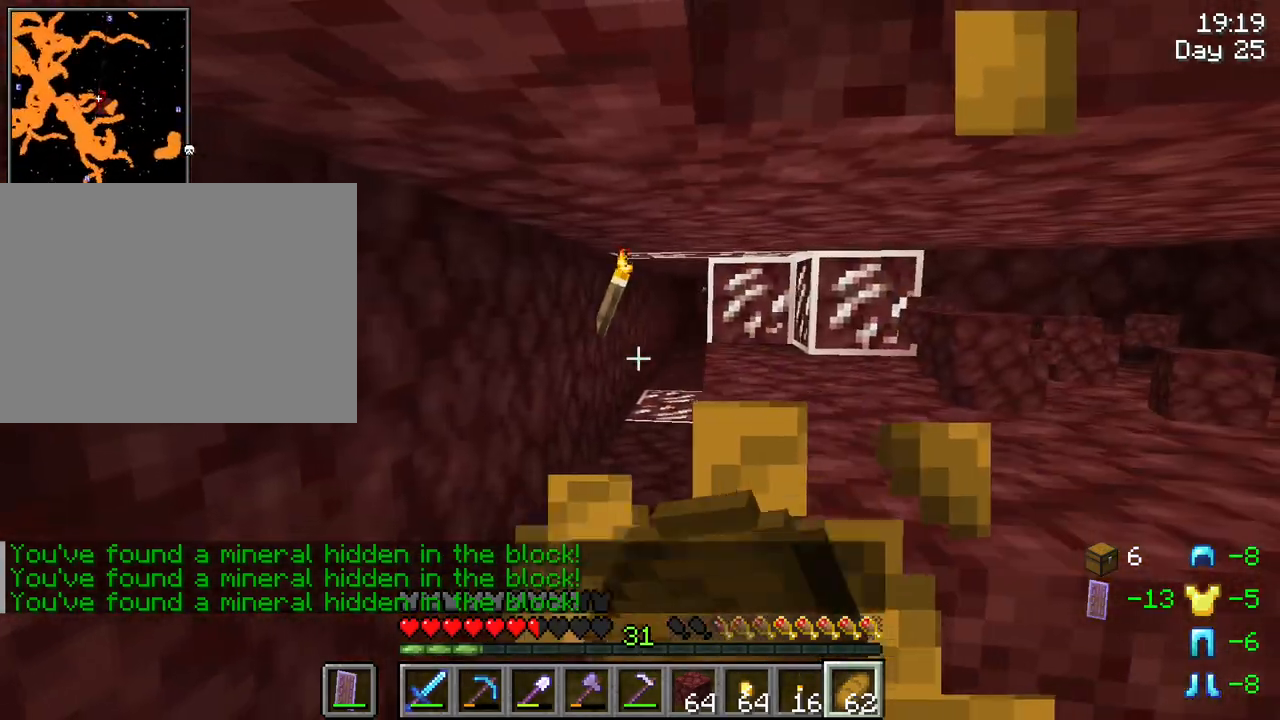
{"keys": ["a"], "mouse": ["right"], "mouse_move": "still", "events": [[33, "d", "up"], [416, "a", "down"]]}
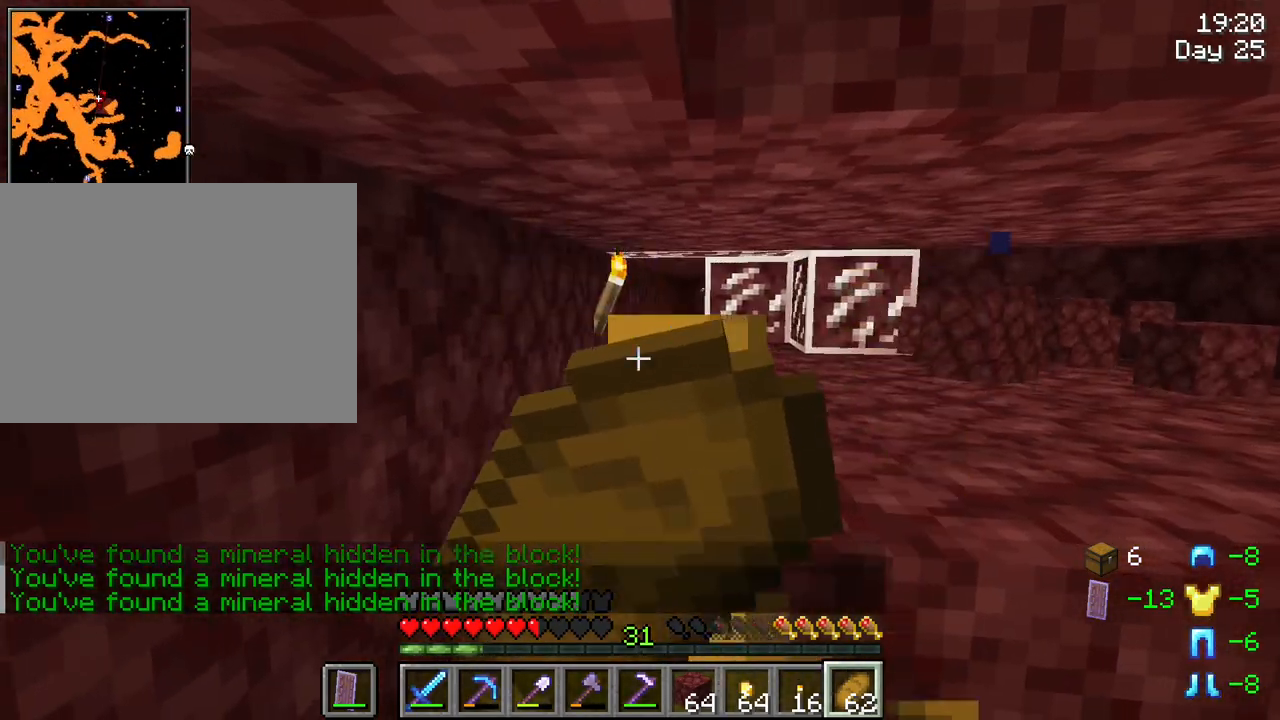
{"keys": [], "mouse": ["right"], "mouse_move": "still", "events": [[466, "a", "up"]]}
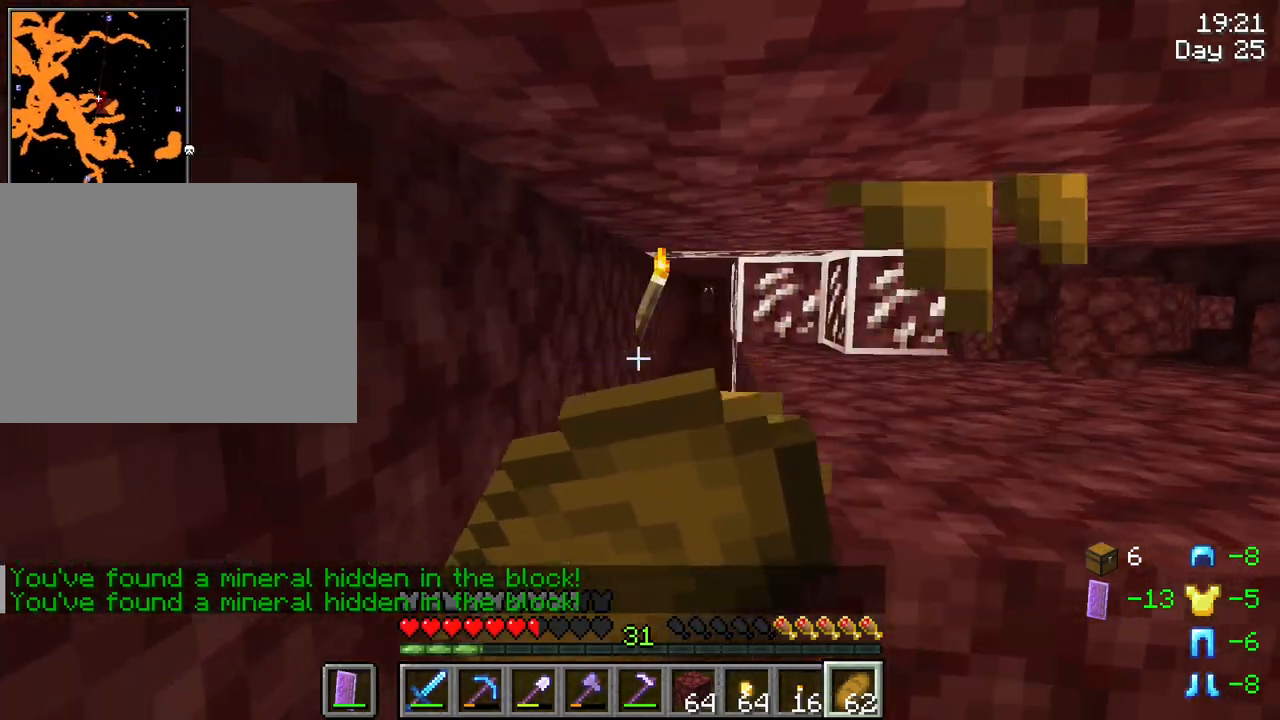
{"keys": [], "mouse": ["right"], "mouse_move": "right", "events": []}
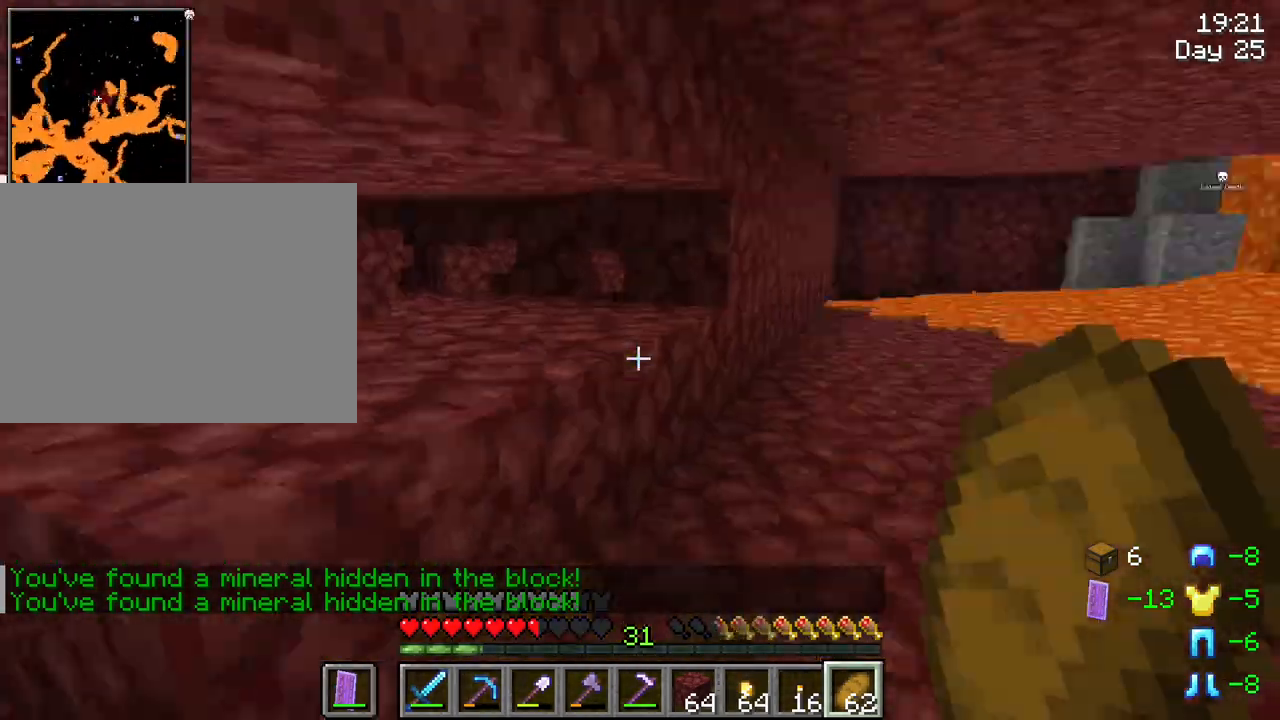
{"keys": [], "mouse": ["right"], "mouse_move": "still", "events": []}
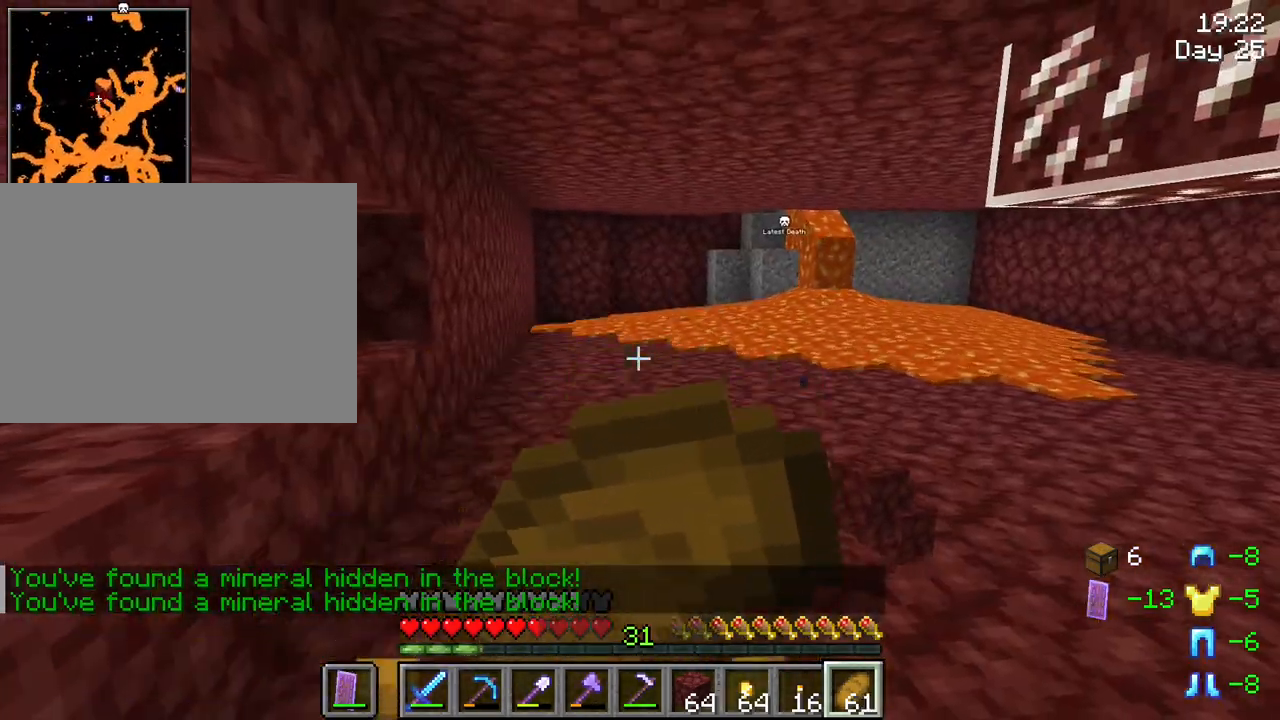
{"keys": [], "mouse": ["right"], "mouse_move": "still", "events": []}
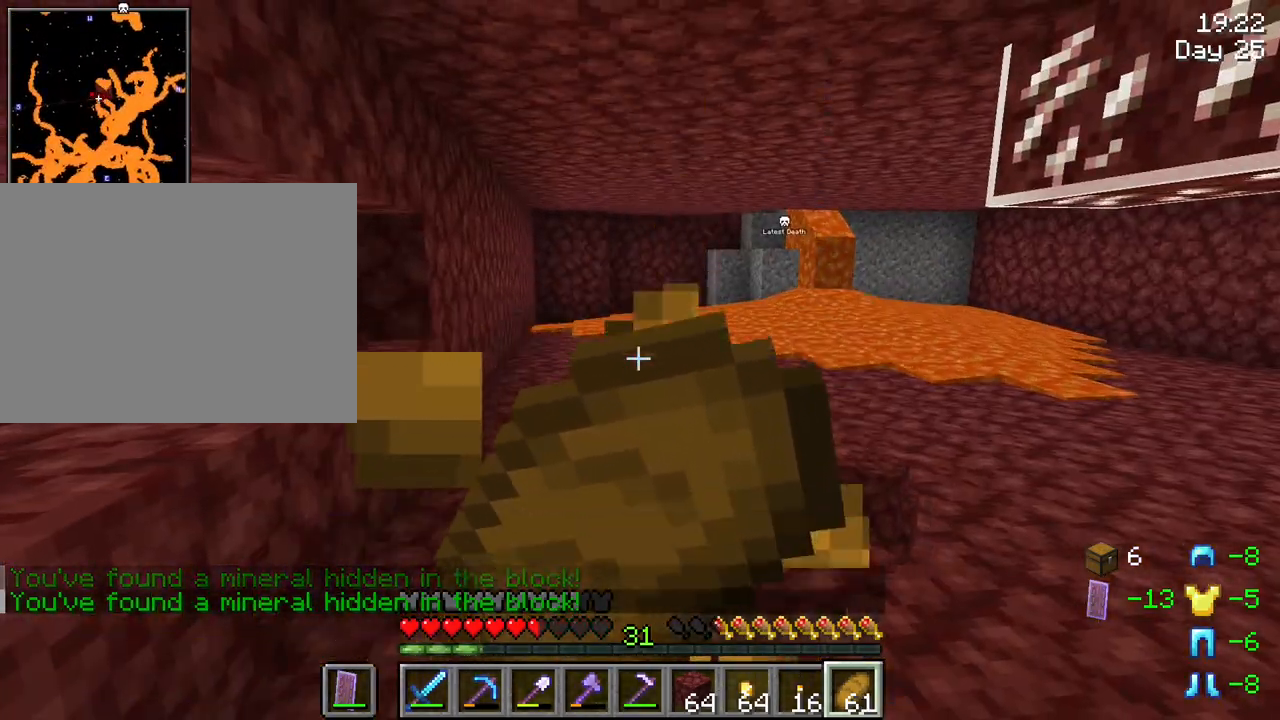
{"keys": [], "mouse": ["right"], "mouse_move": "still", "events": []}
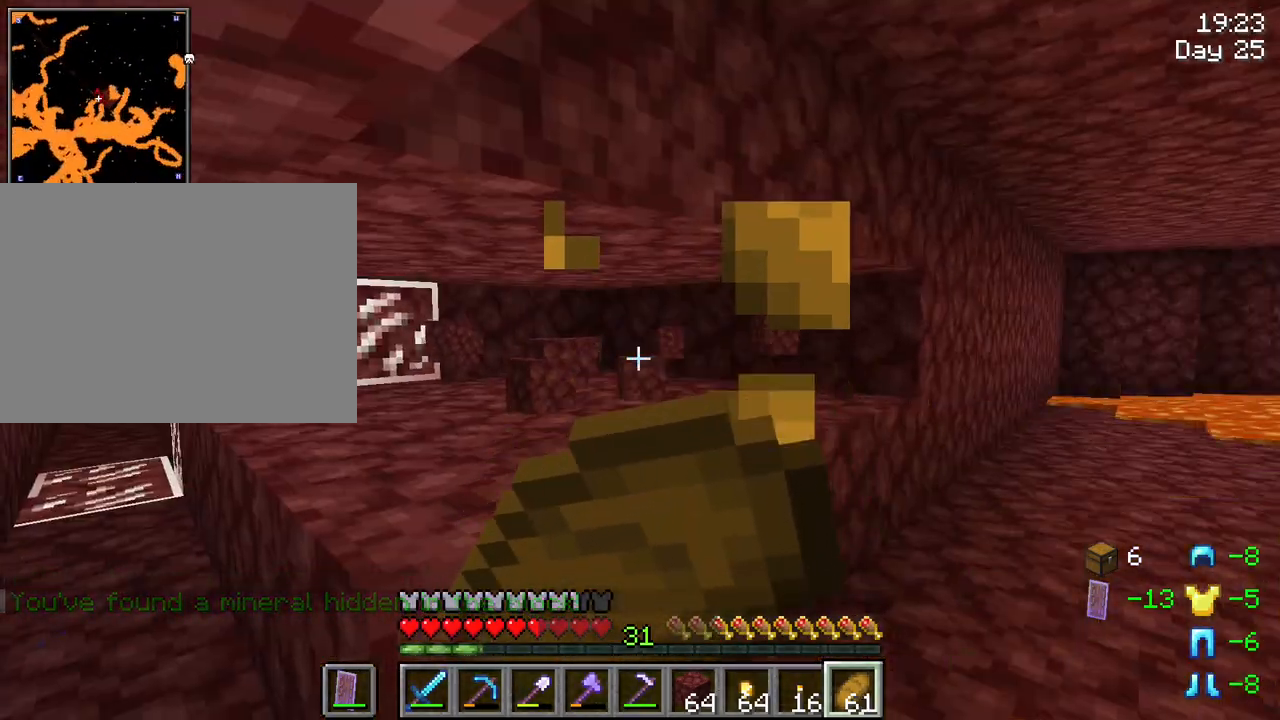
{"keys": ["e"], "mouse": [], "mouse_move": "still", "events": [[416, "e", "down"], [416, "mouse_right", "up"]]}
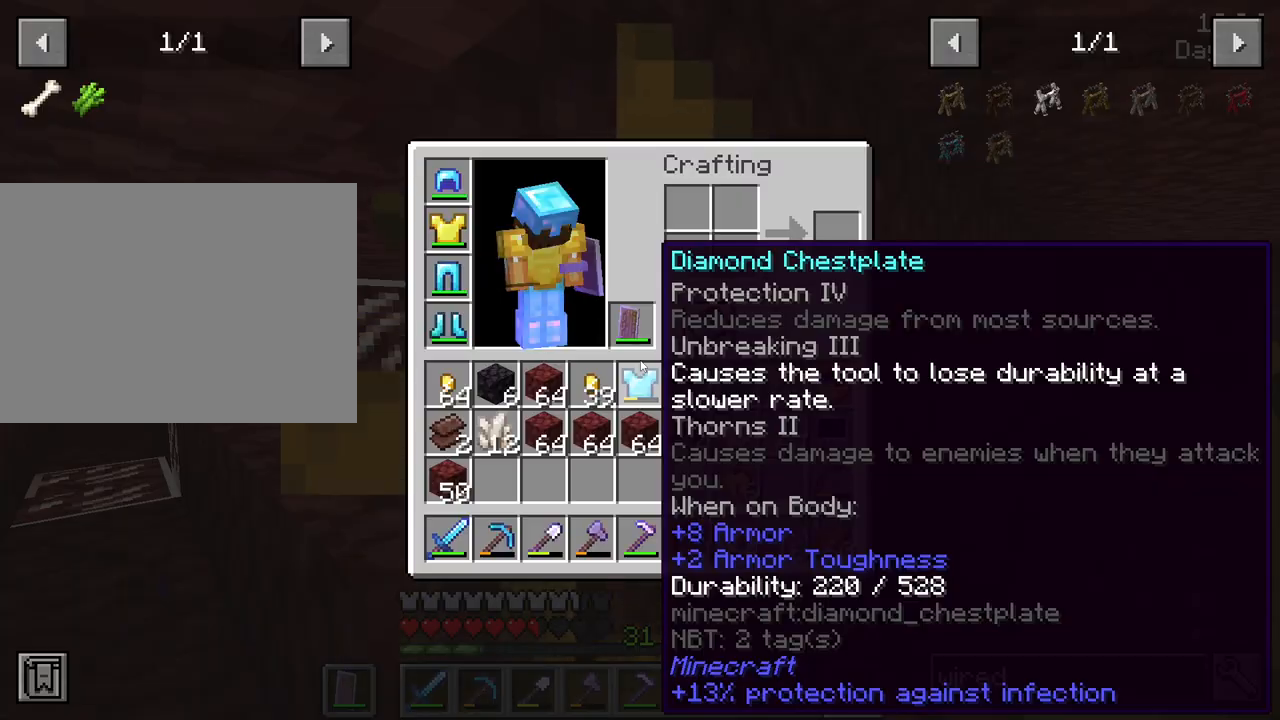
{"keys": [], "mouse": [], "mouse_move": "down-left", "events": [[16, "e", "up"]]}
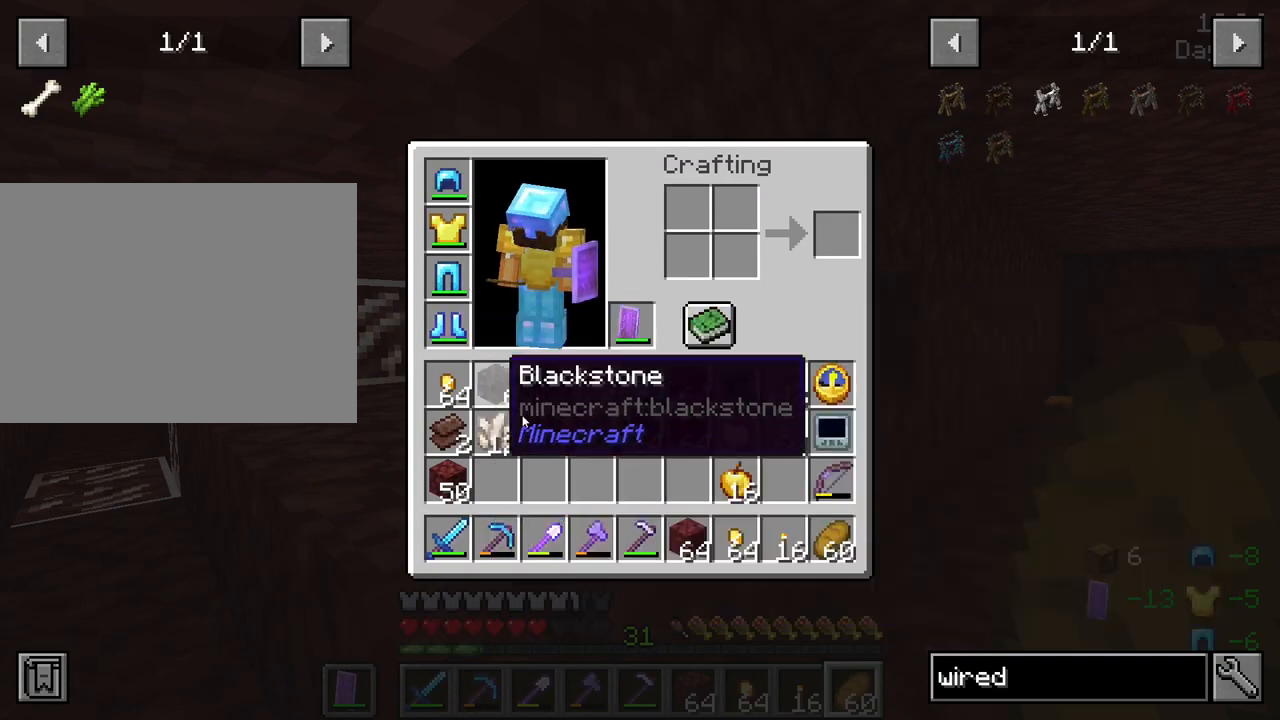
{"keys": [], "mouse": [], "mouse_move": "up-right", "events": [[166, "e", "down"], [250, "e", "up"]]}
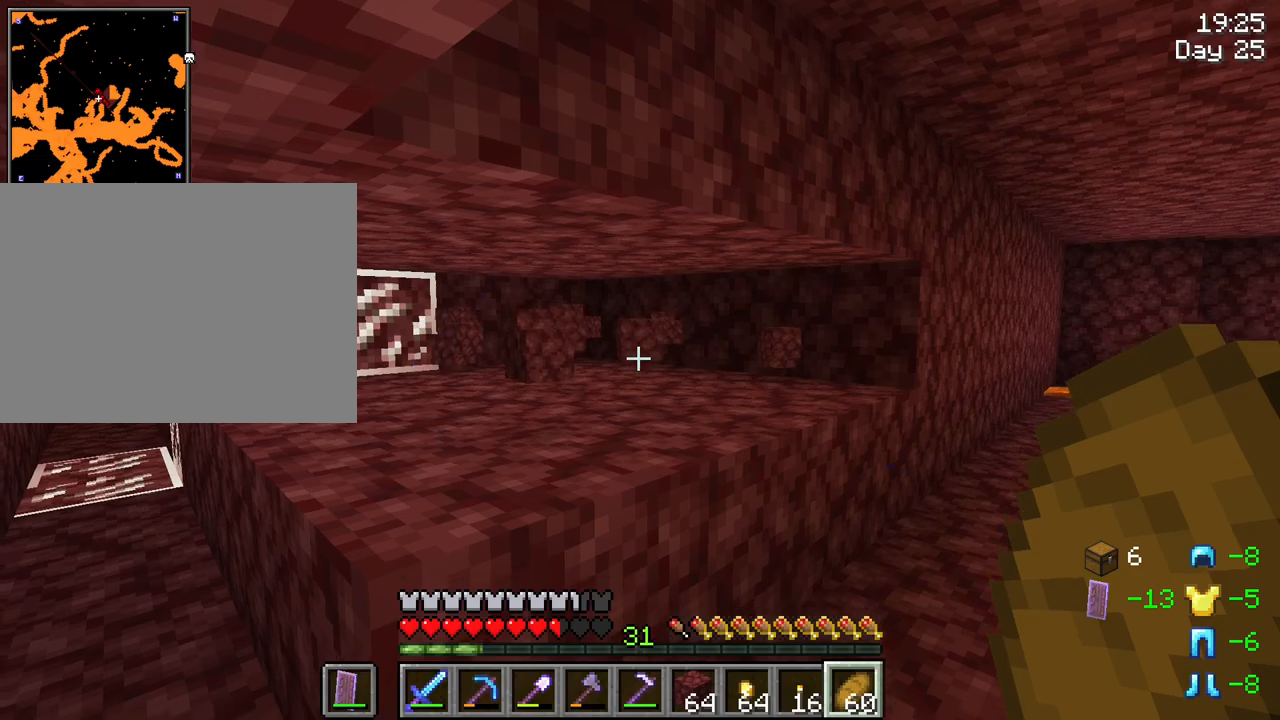
{"keys": [], "mouse": [], "mouse_move": "still", "events": [[83, "mouse_wheel", "down"], [266, "mouse_wheel", "up"]]}
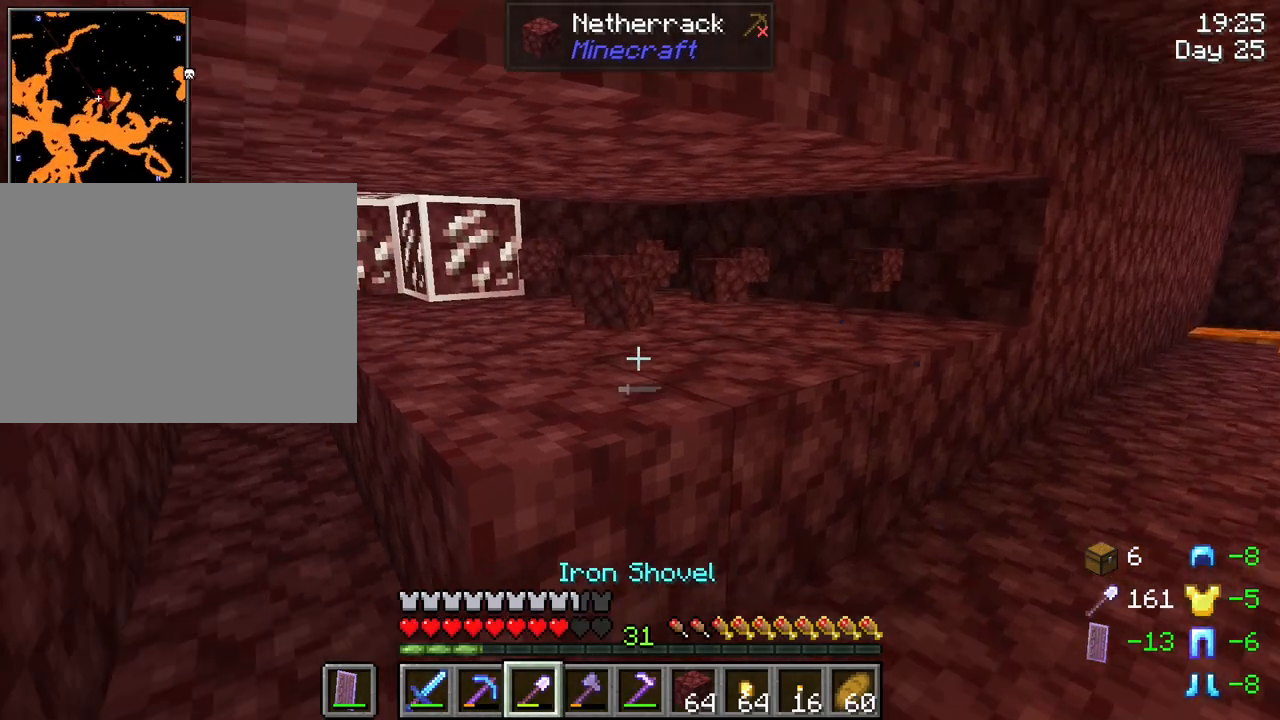
{"keys": ["a"], "mouse": [], "mouse_move": "still", "events": [[233, "a", "down"]]}
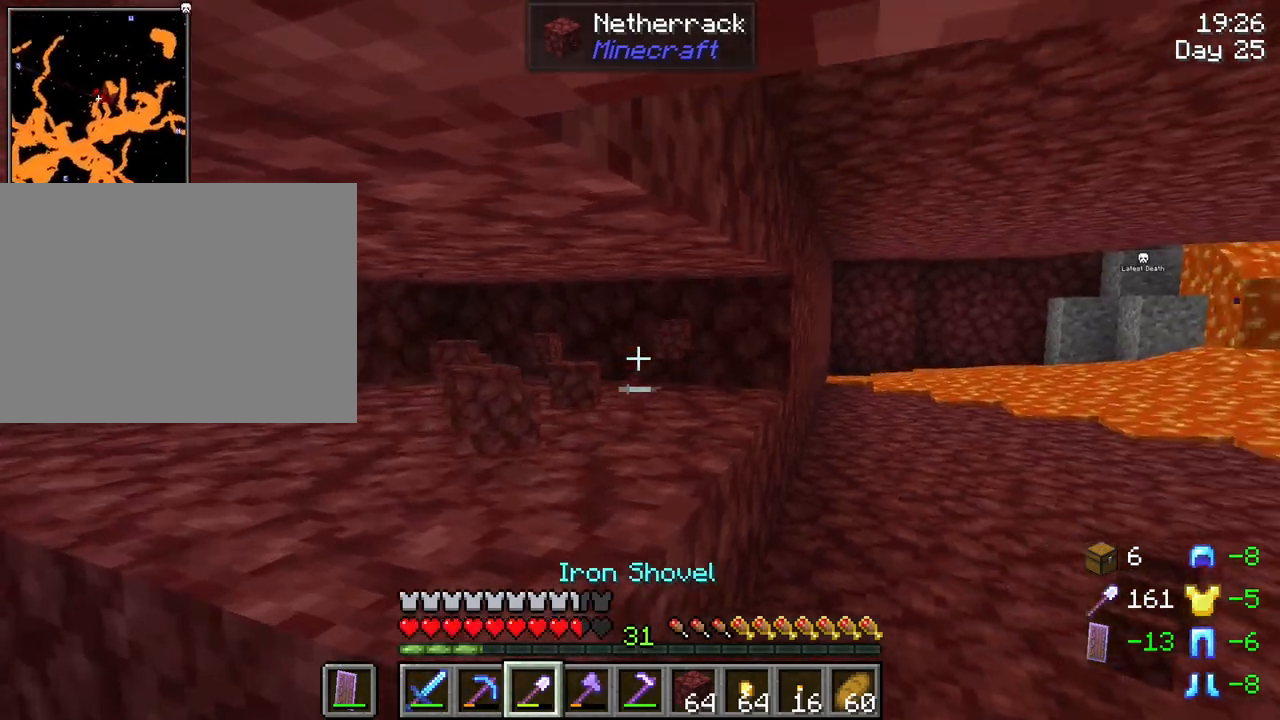
{"keys": ["r"], "mouse": [], "mouse_move": "still", "events": [[166, "mouse_wheel", "down"], [216, "mouse_wheel", "up"], [300, "a", "up"], [400, "r", "down"]]}
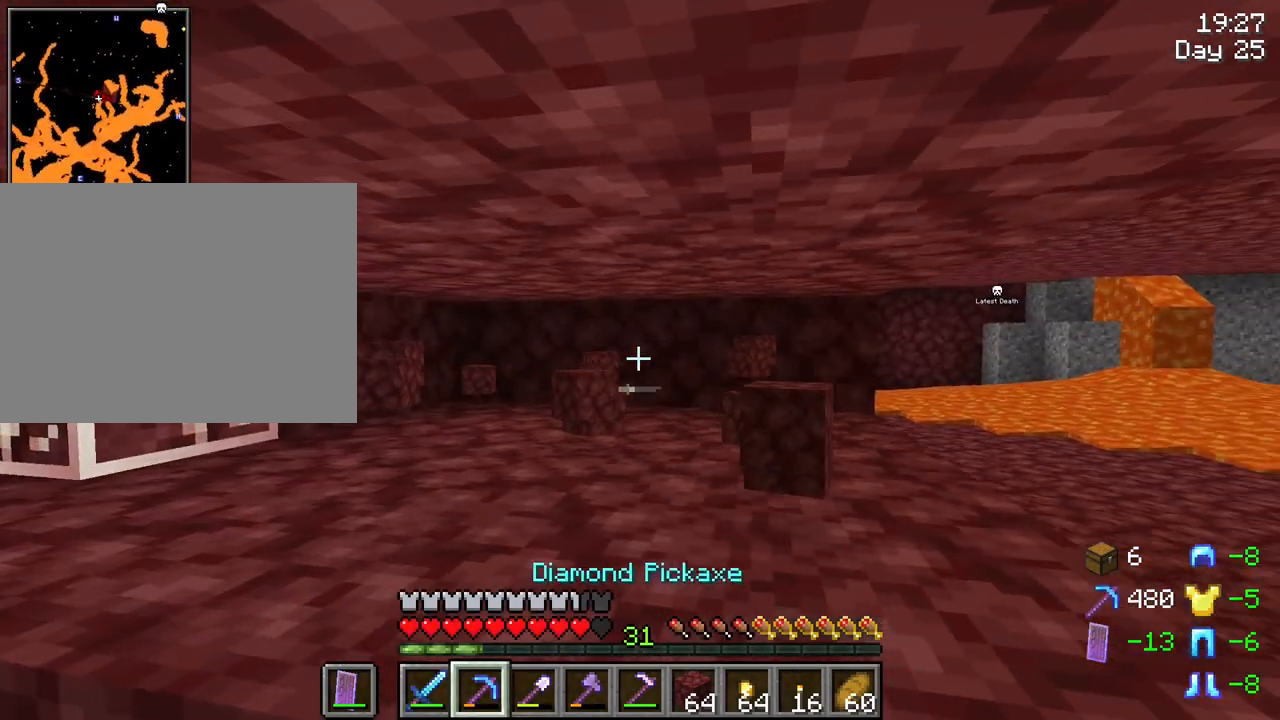
{"keys": ["r"], "mouse": [], "mouse_move": "still", "events": [[183, "w", "down"], [316, "w", "up"]]}